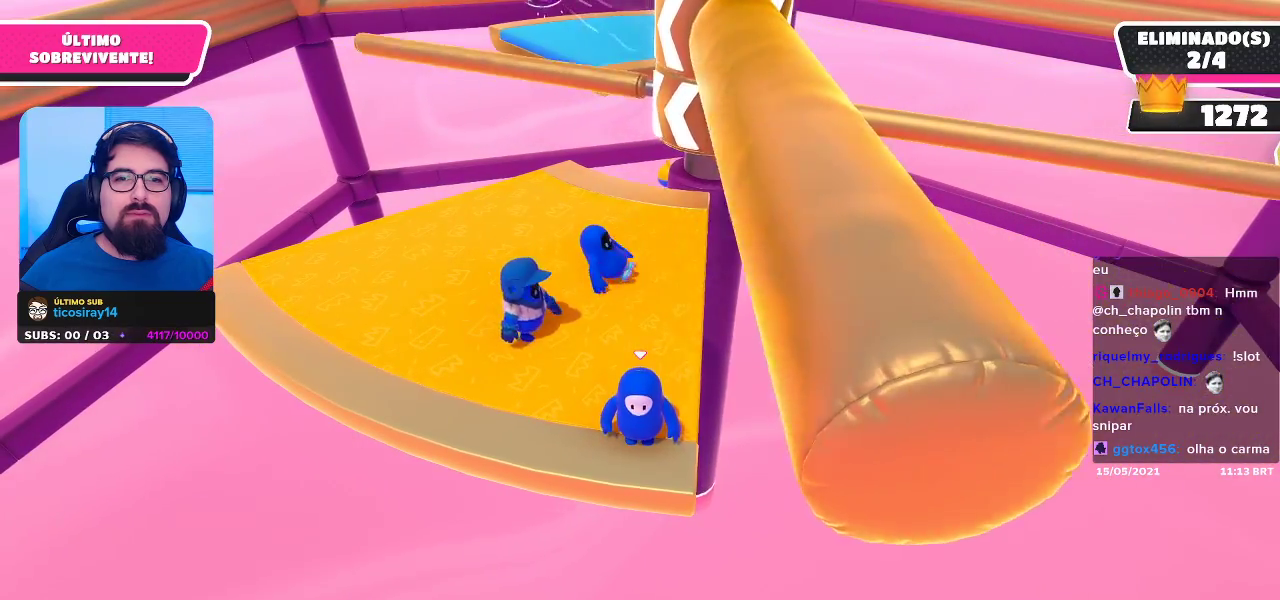
Gameplay with a controller (Xbox layout); each line is a JSON object with the inputs held at the frame after it. "events" lists button and stick changes between this image and that frame as [ms after this image, input, new state], when the widget could be followed in between.
{"buttons": [], "left_stick": "center", "right_stick": "center", "events": []}
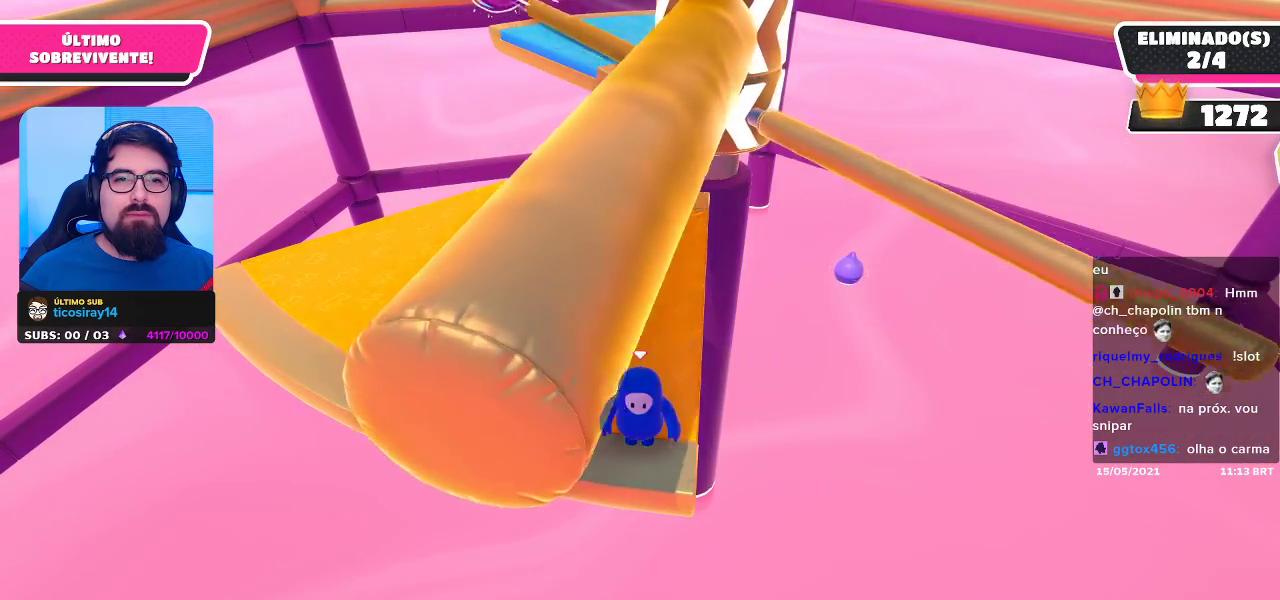
{"buttons": [], "left_stick": "center", "right_stick": "center", "events": [[217, "A", "down"], [333, "A", "up"]]}
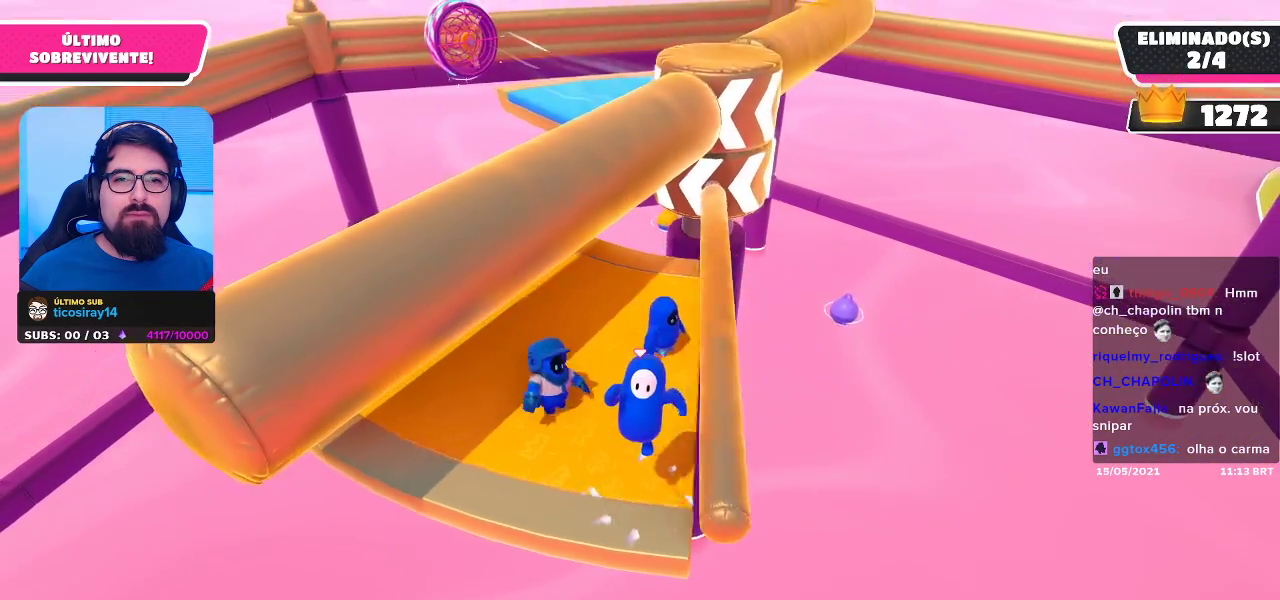
{"buttons": [], "left_stick": "center", "right_stick": "center", "events": [[17, "right_stick", "up-right"], [117, "right_stick", "center"], [383, "DPAD_UP", "down"], [500, "DPAD_UP", "up"]]}
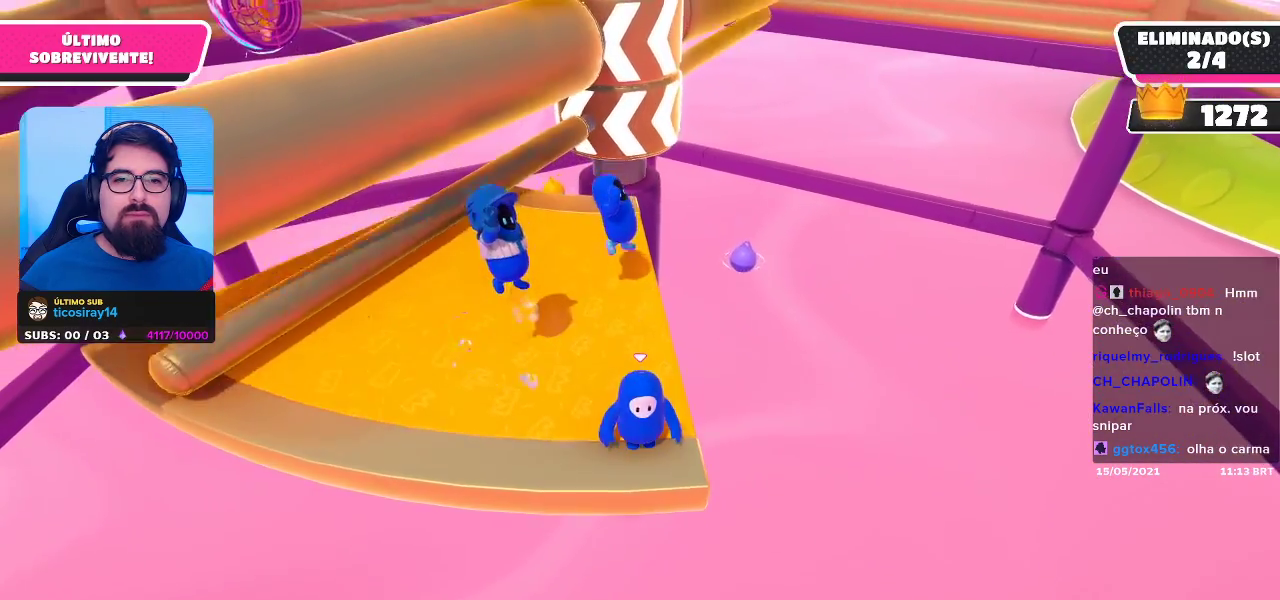
{"buttons": [], "left_stick": "center", "right_stick": "up", "events": [[83, "DPAD_UP", "down"], [167, "DPAD_UP", "up"], [300, "DPAD_UP", "down"], [417, "DPAD_UP", "up"], [483, "right_stick", "up"]]}
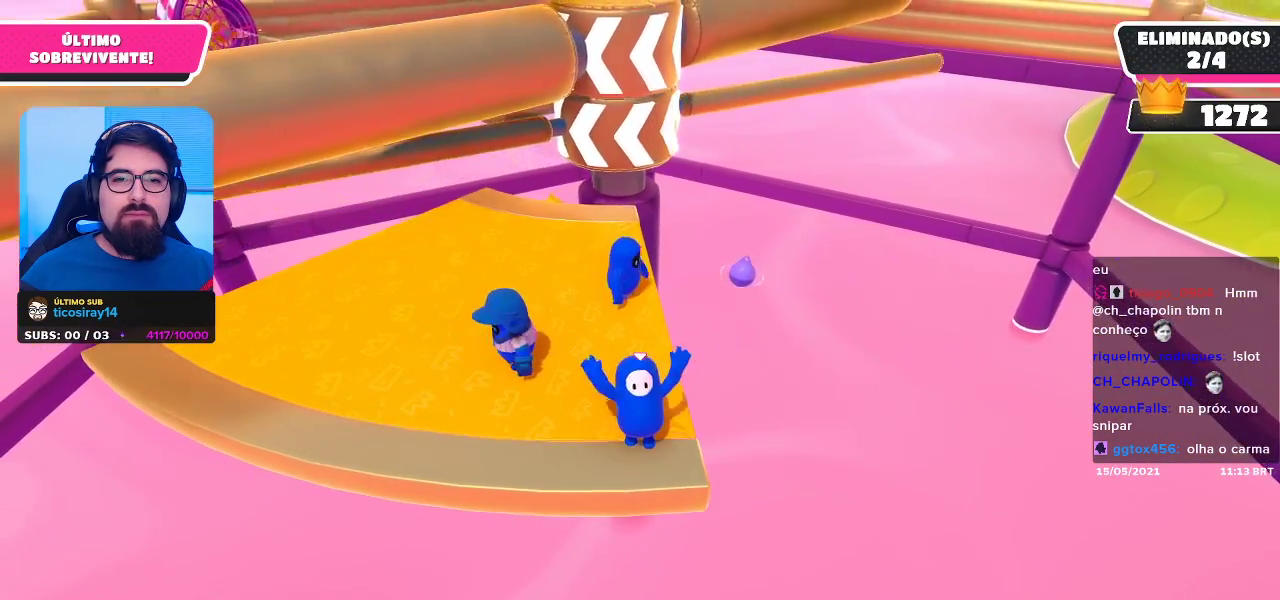
{"buttons": [], "left_stick": "center", "right_stick": "center", "events": [[100, "right_stick", "center"]]}
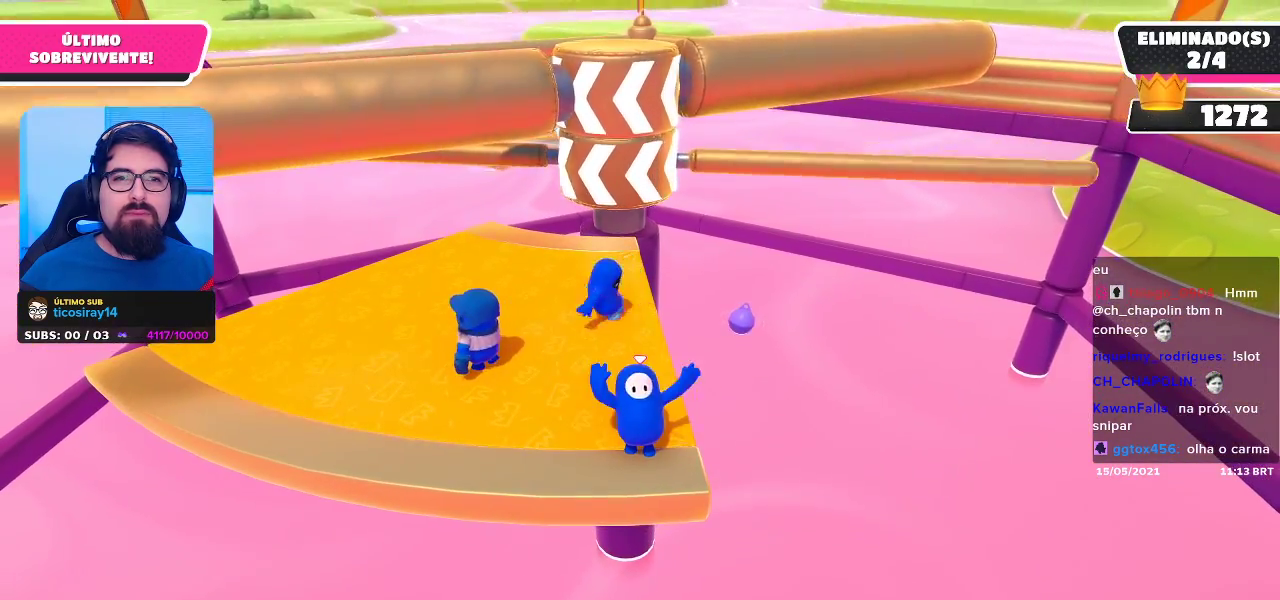
{"buttons": [], "left_stick": "center", "right_stick": "center", "events": []}
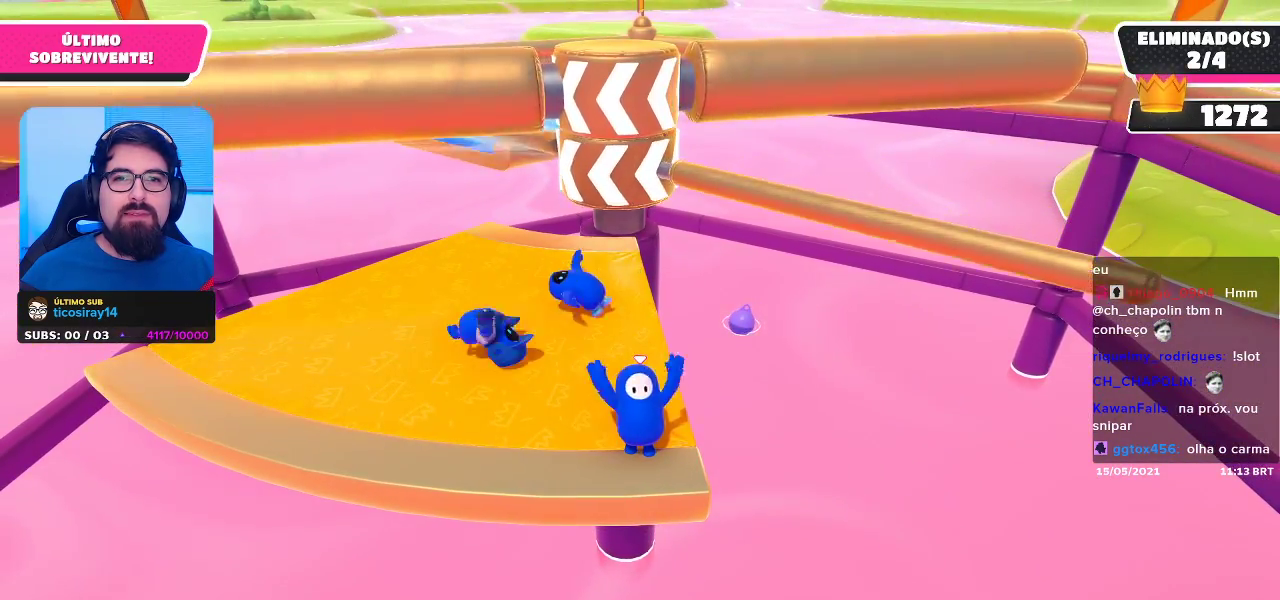
{"buttons": [], "left_stick": "center", "right_stick": "center", "events": [[217, "A", "down"], [417, "A", "up"]]}
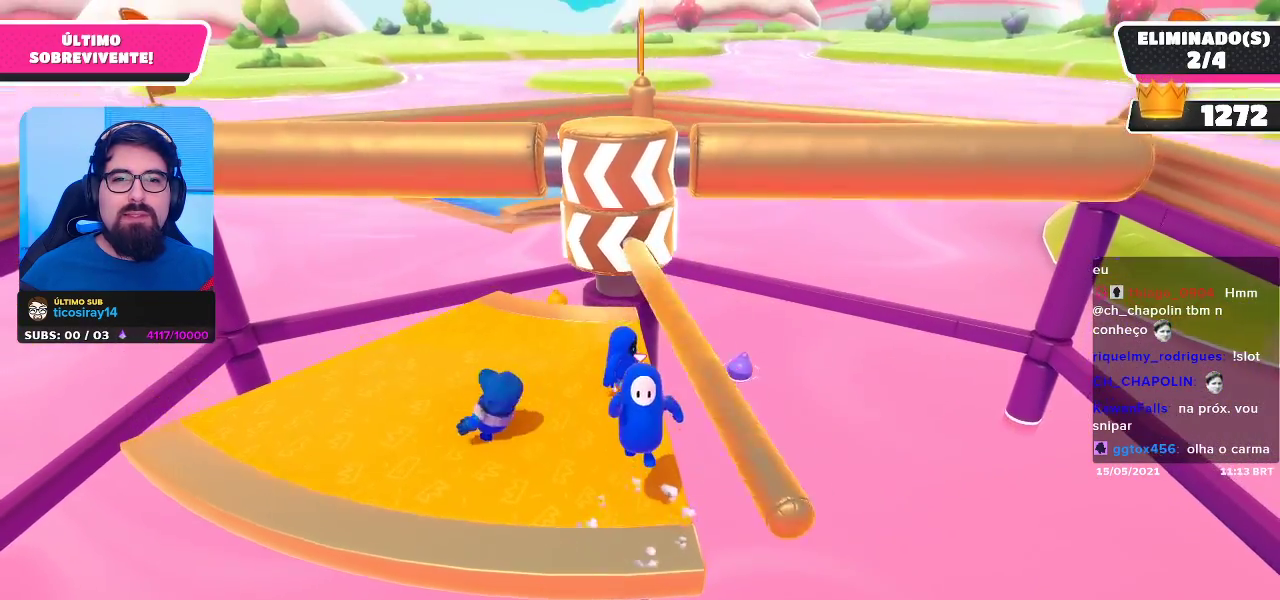
{"buttons": [], "left_stick": "left", "right_stick": "center", "events": [[467, "left_stick", "left"]]}
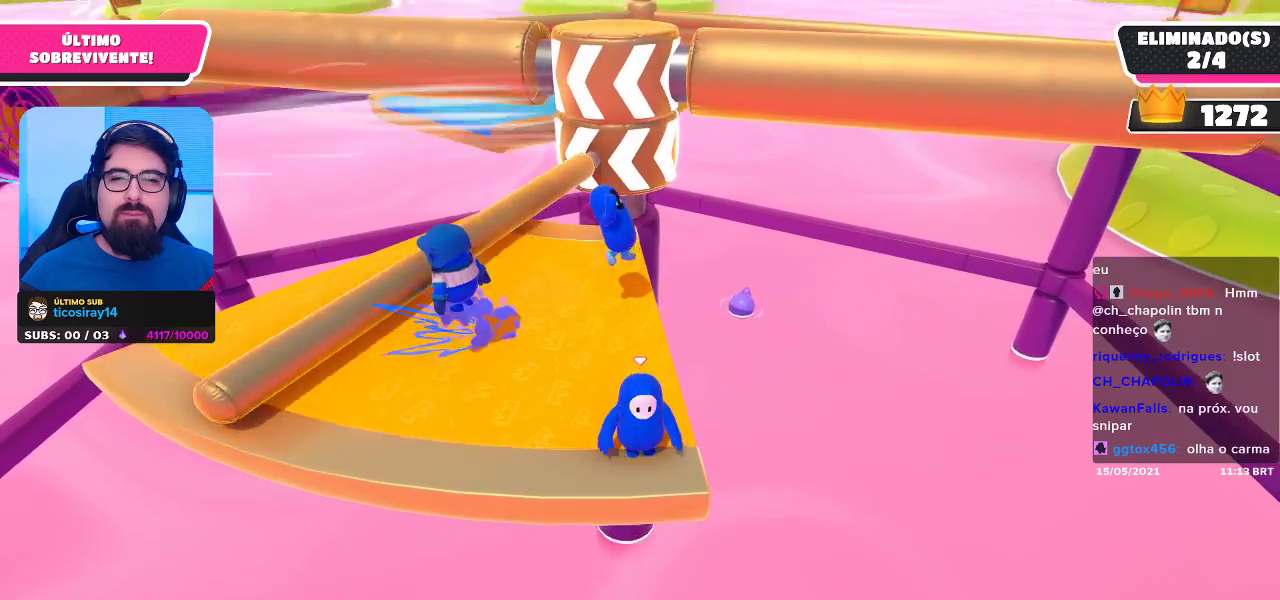
{"buttons": [], "left_stick": "center", "right_stick": "center", "events": [[100, "left_stick", "center"], [267, "left_stick", "left"], [367, "left_stick", "center"]]}
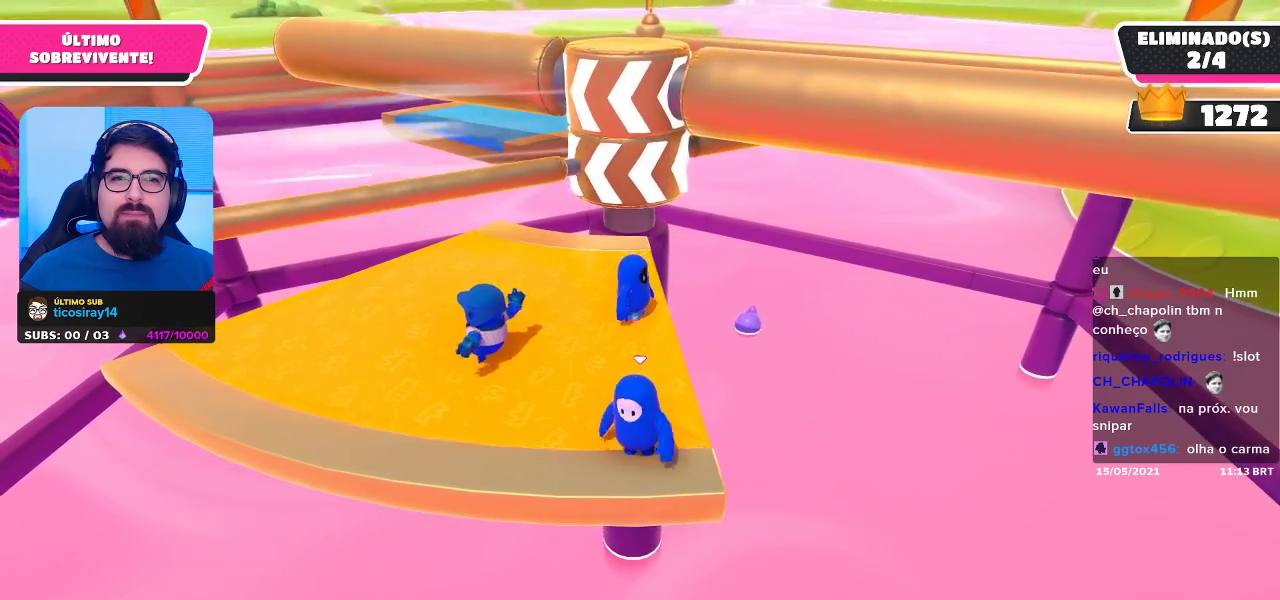
{"buttons": [], "left_stick": "center", "right_stick": "center", "events": [[17, "left_stick", "left"], [117, "left_stick", "center"], [317, "right_stick", "down"], [467, "right_stick", "center"]]}
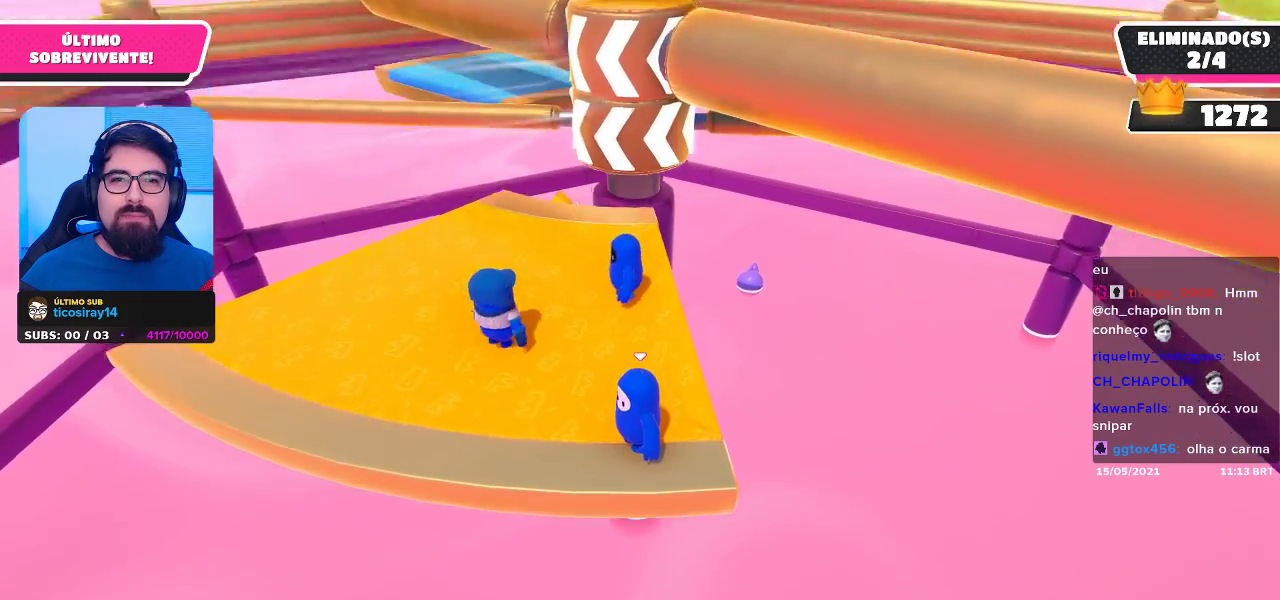
{"buttons": [], "left_stick": "up-left", "right_stick": "center", "events": [[150, "left_stick", "left"], [500, "left_stick", "up-left"]]}
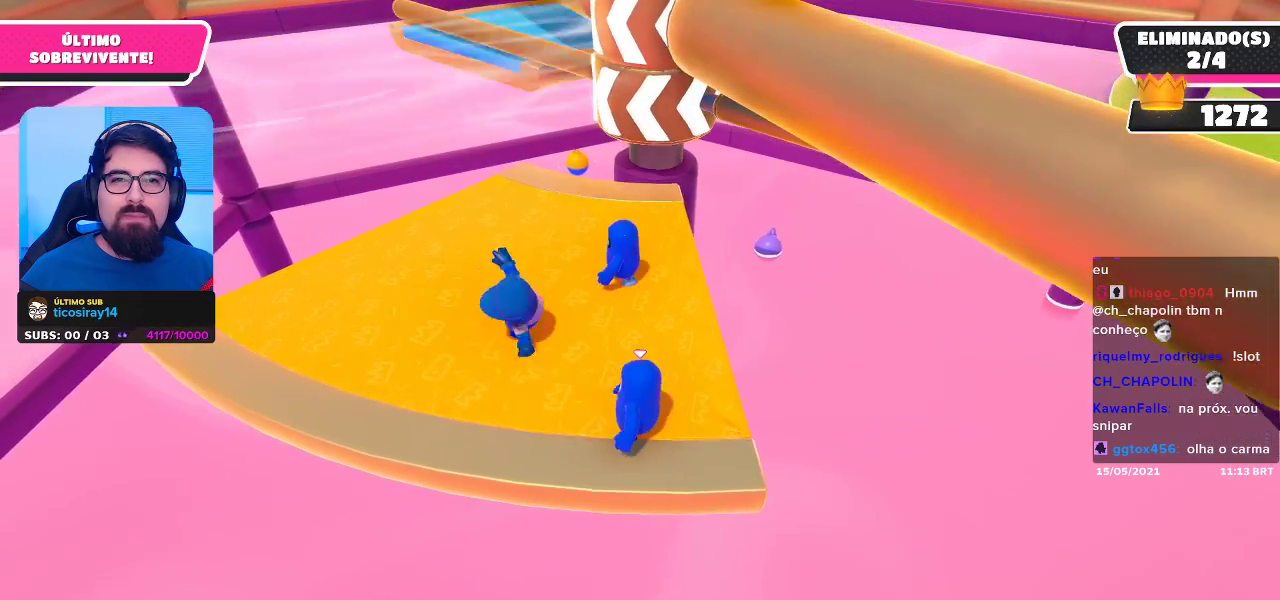
{"buttons": [], "left_stick": "center", "right_stick": "center", "events": [[33, "left_stick", "center"], [350, "A", "down"], [500, "A", "up"]]}
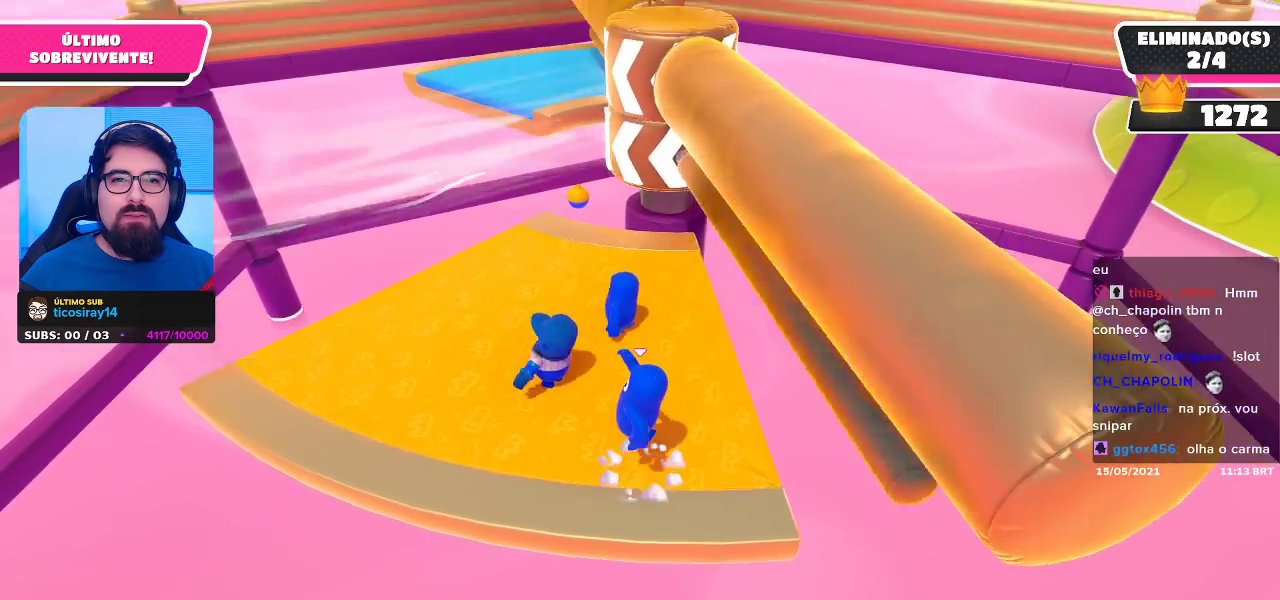
{"buttons": [], "left_stick": "right", "right_stick": "center", "events": [[250, "left_stick", "up-left"], [383, "left_stick", "right"]]}
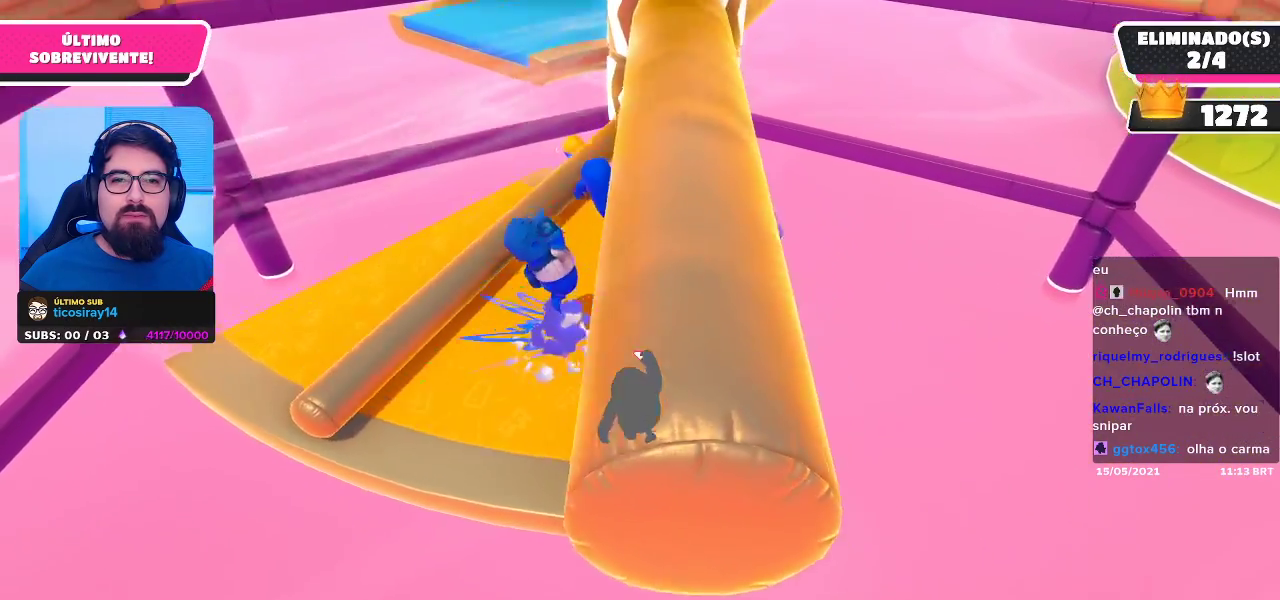
{"buttons": [], "left_stick": "center", "right_stick": "center", "events": [[283, "left_stick", "center"]]}
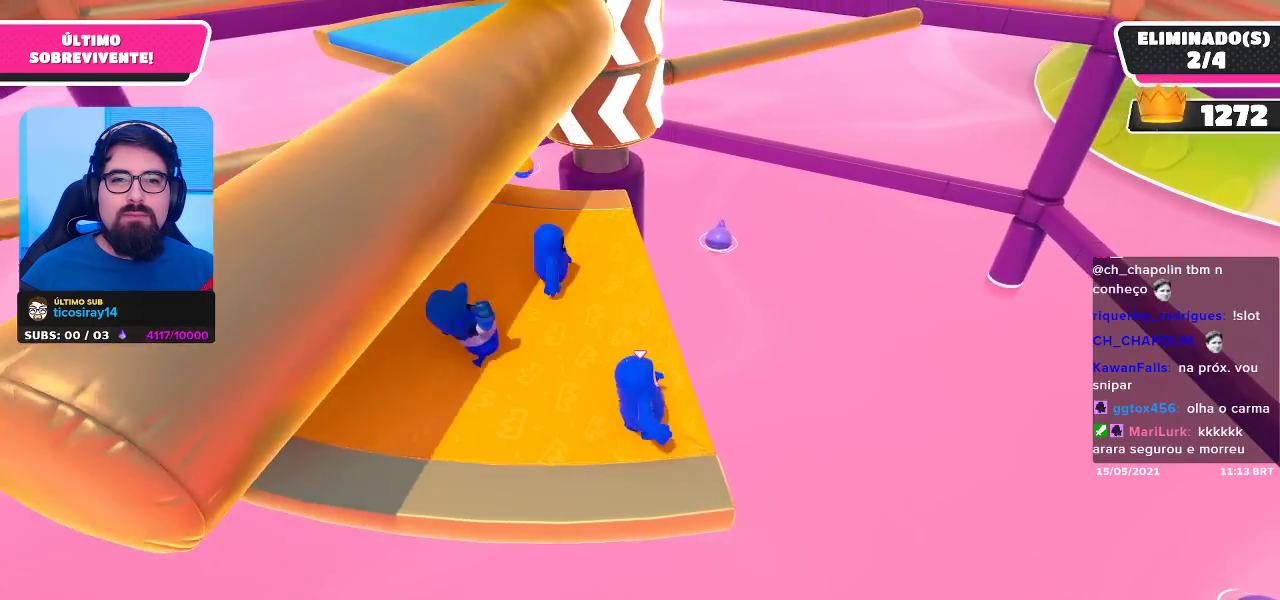
{"buttons": [], "left_stick": "center", "right_stick": "center", "events": [[150, "left_stick", "down-left"], [283, "left_stick", "center"]]}
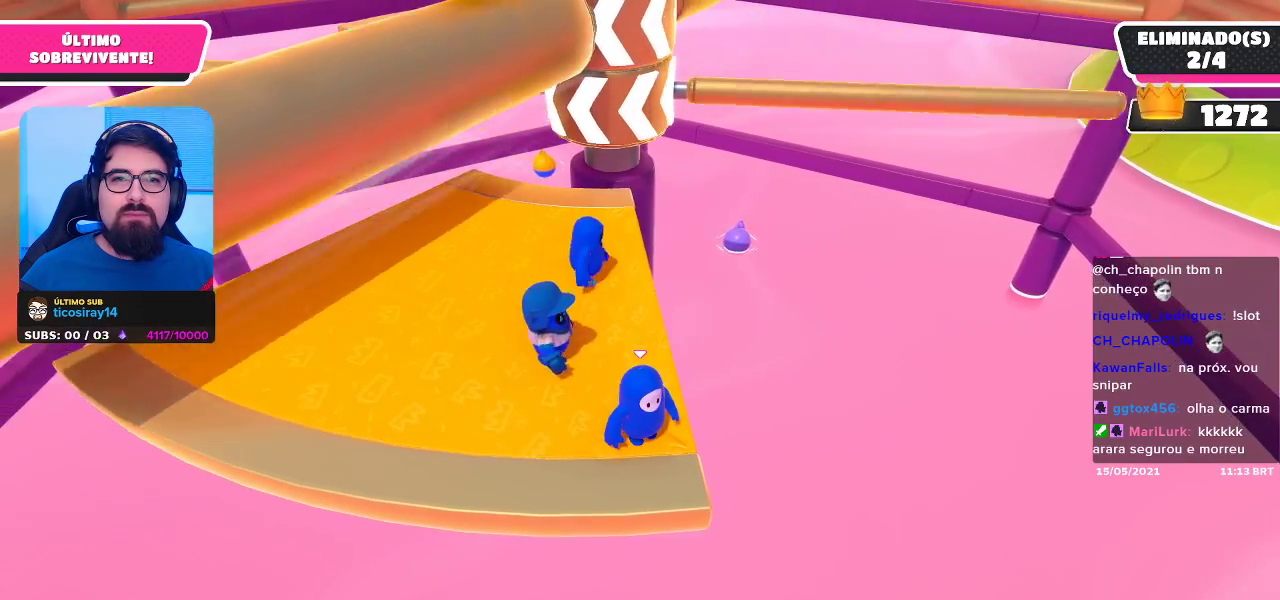
{"buttons": [], "left_stick": "center", "right_stick": "center", "events": []}
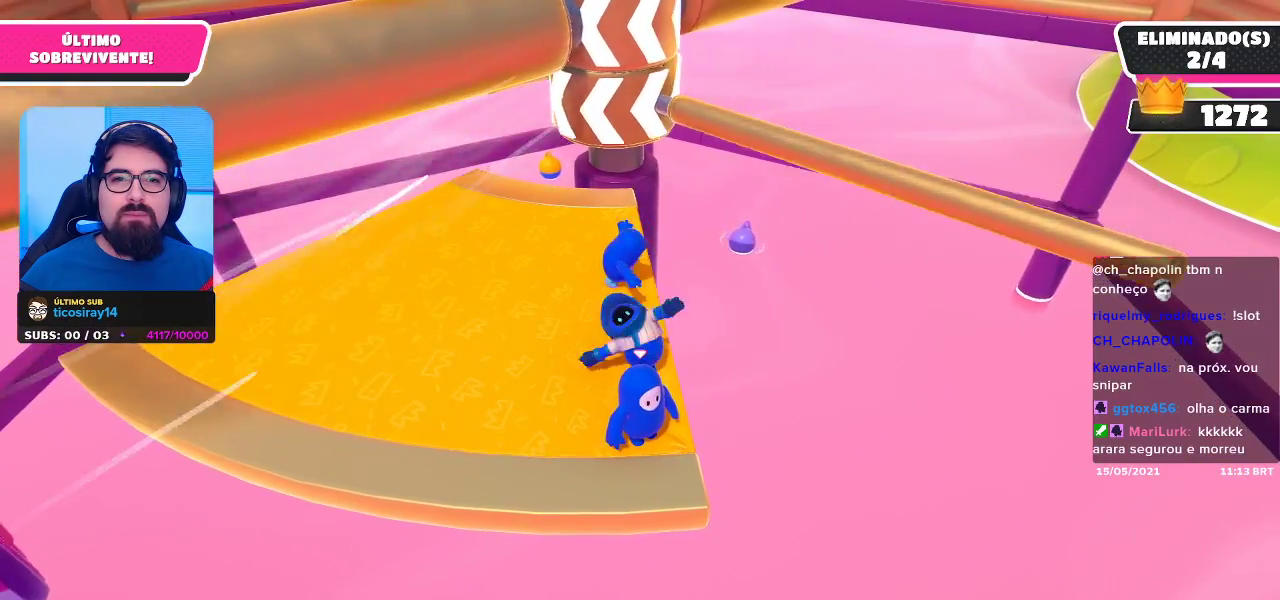
{"buttons": [], "left_stick": "center", "right_stick": "center", "events": [[167, "A", "down"], [367, "A", "up"]]}
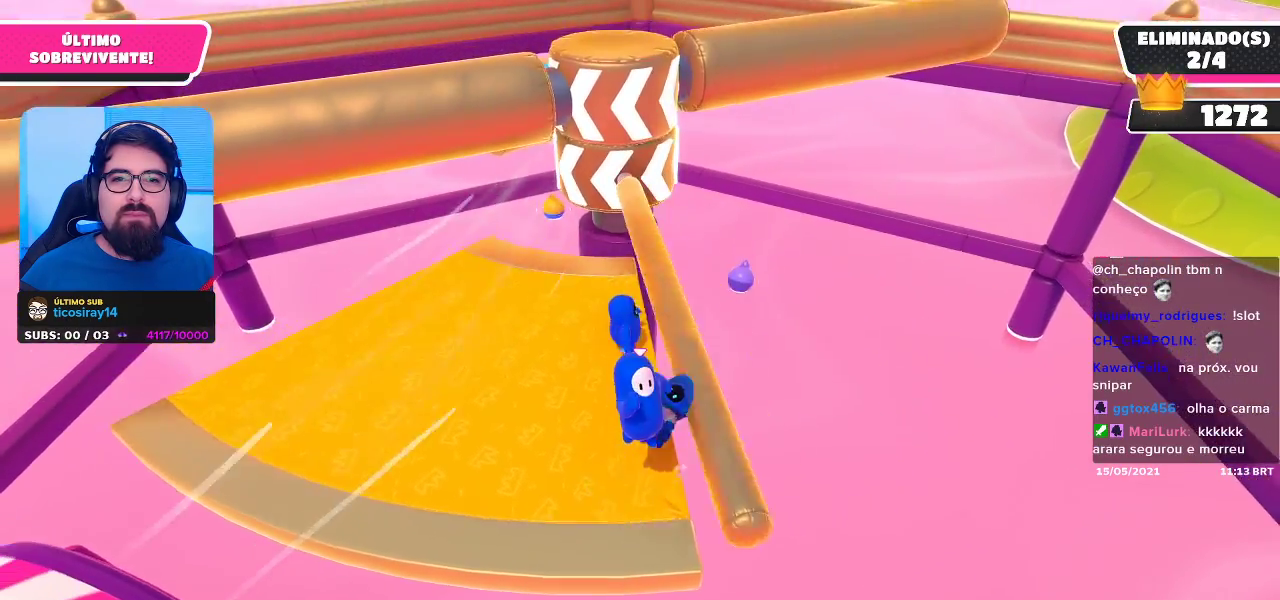
{"buttons": [], "left_stick": "left", "right_stick": "center", "events": [[67, "left_stick", "left"]]}
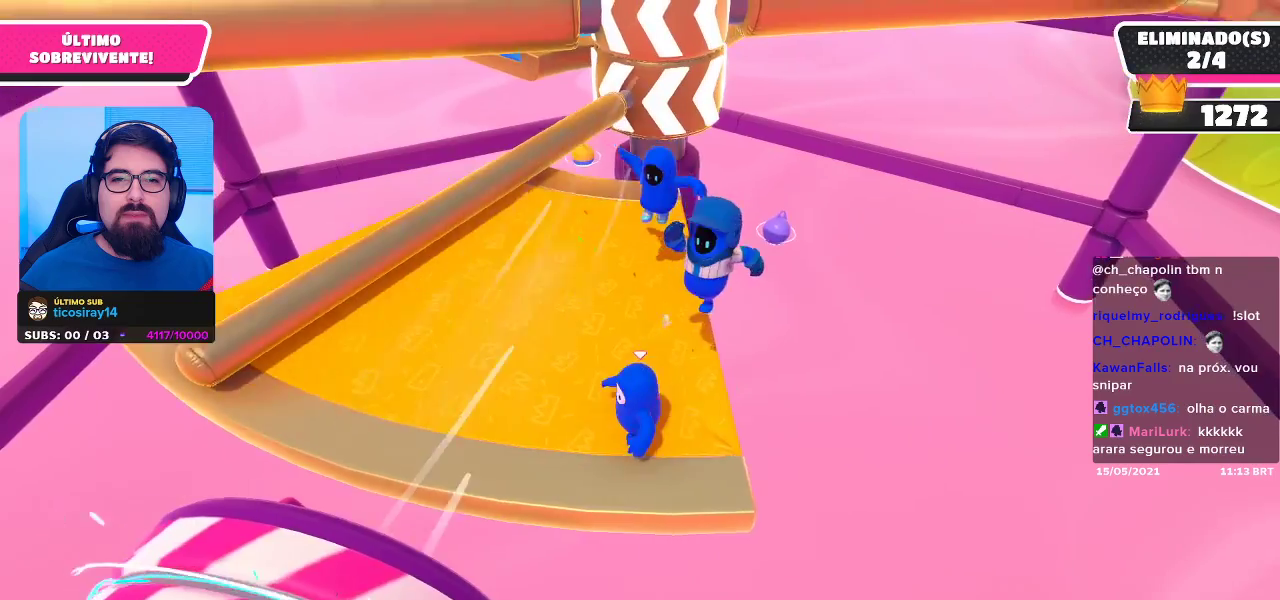
{"buttons": [], "left_stick": "down-left", "right_stick": "center", "events": [[367, "left_stick", "down-left"]]}
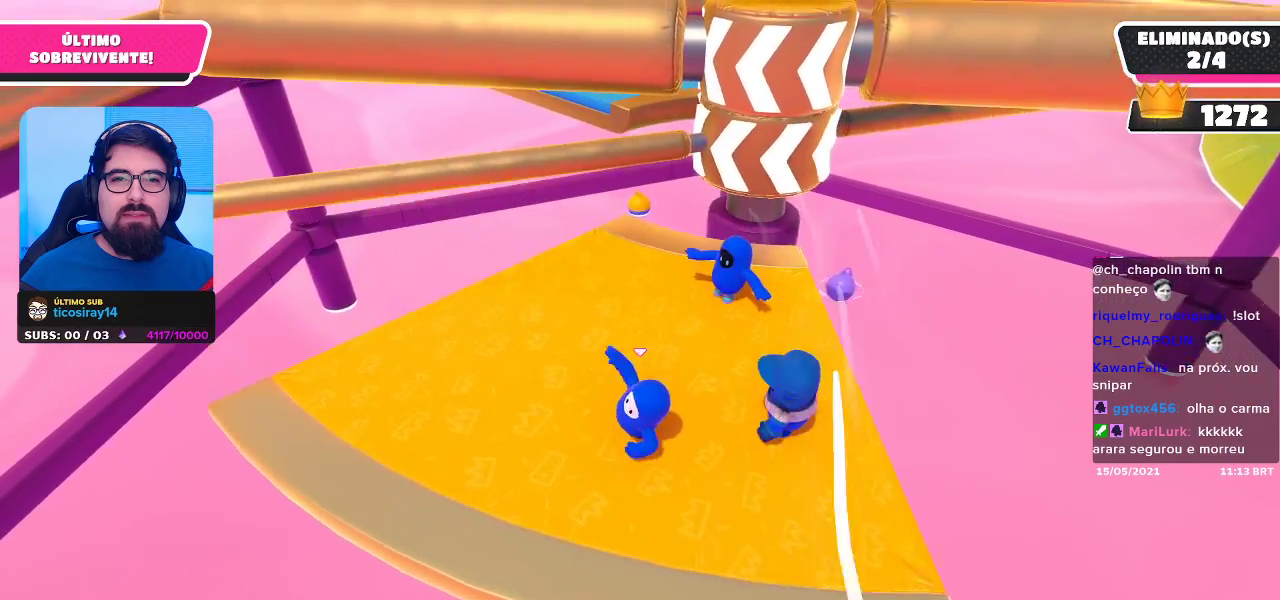
{"buttons": [], "left_stick": "down-right", "right_stick": "center", "events": [[67, "left_stick", "down"], [200, "left_stick", "down-right"]]}
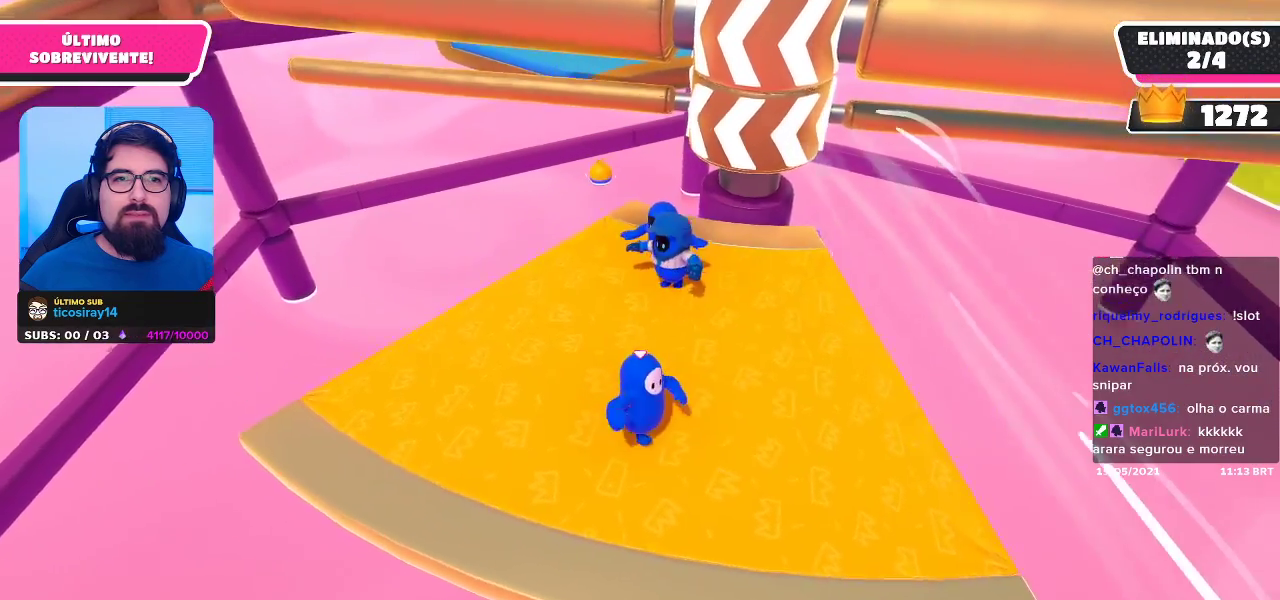
{"buttons": [], "left_stick": "down", "right_stick": "center", "events": [[200, "left_stick", "center"], [350, "left_stick", "left"], [450, "left_stick", "down"]]}
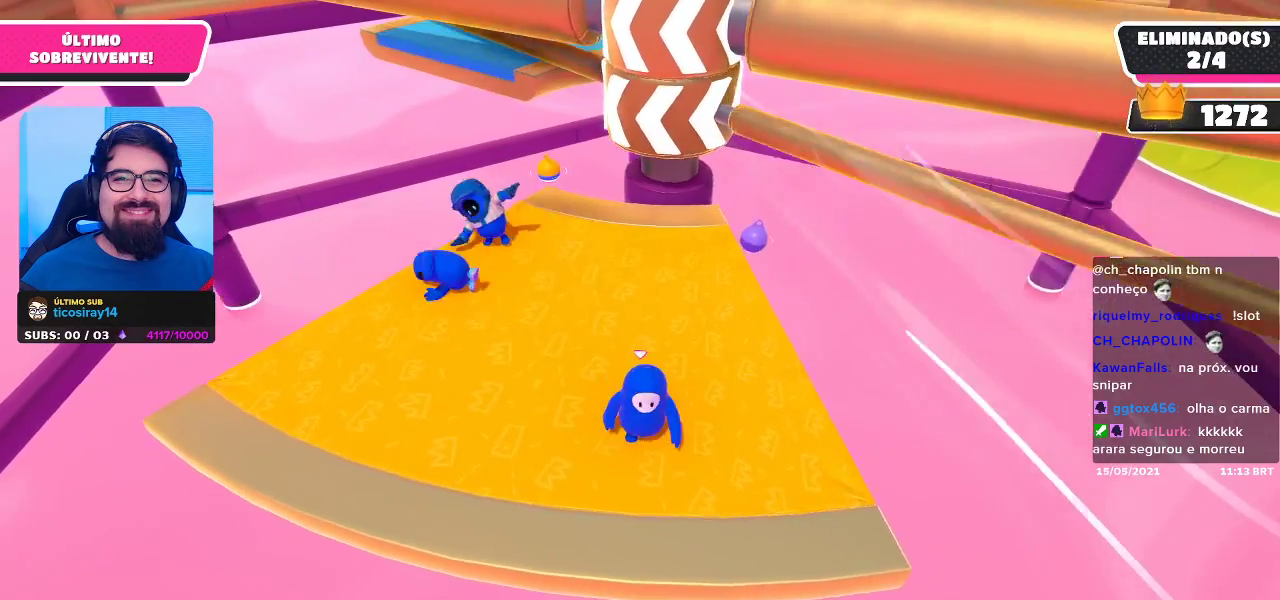
{"buttons": [], "left_stick": "center", "right_stick": "center", "events": [[17, "left_stick", "center"], [217, "left_stick", "right"], [267, "left_stick", "down-right"], [283, "A", "down"], [400, "left_stick", "center"], [417, "A", "up"]]}
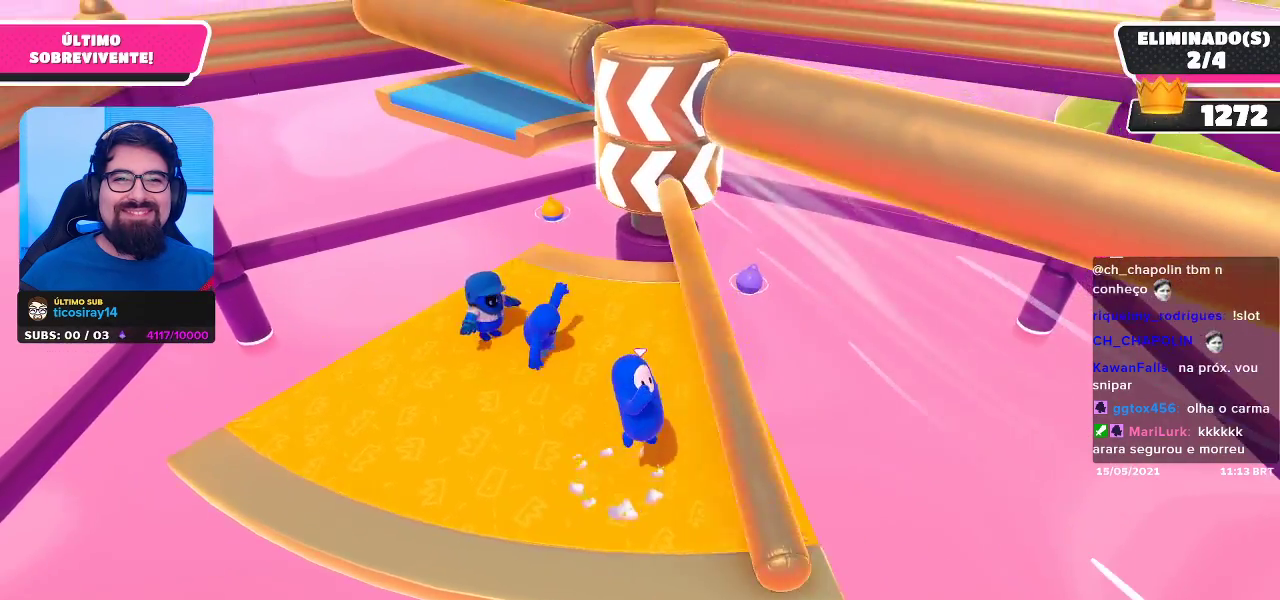
{"buttons": [], "left_stick": "center", "right_stick": "center", "events": [[67, "left_stick", "left"], [233, "left_stick", "down-right"], [433, "left_stick", "center"]]}
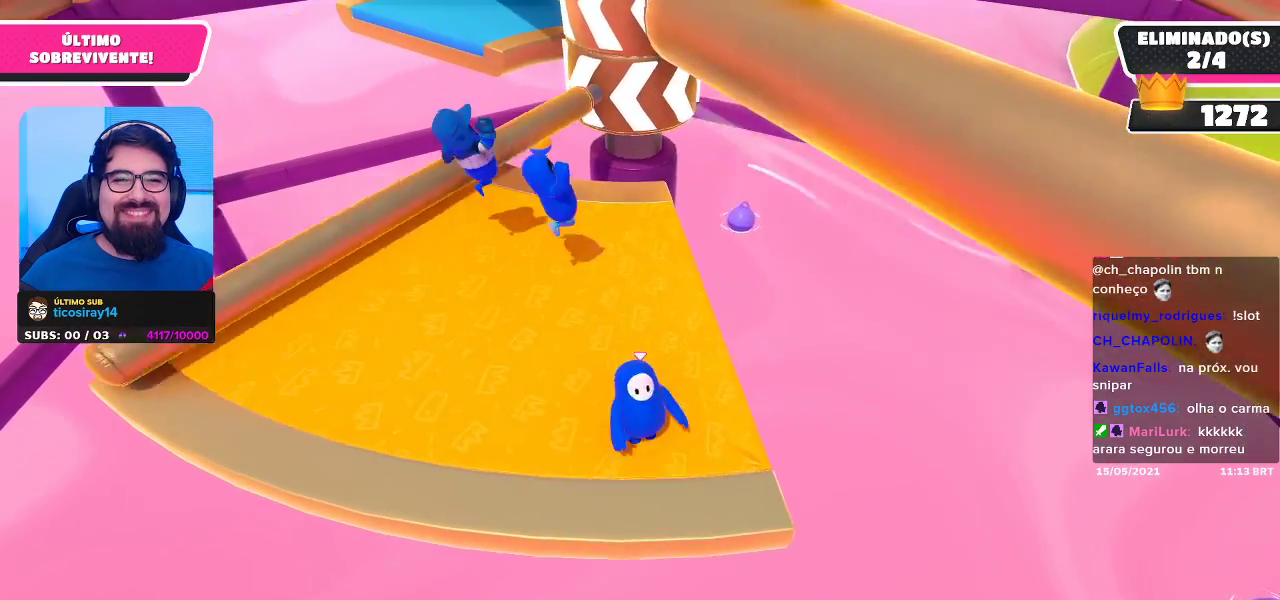
{"buttons": [], "left_stick": "left", "right_stick": "center", "events": [[133, "left_stick", "right"], [267, "left_stick", "center"], [450, "left_stick", "left"]]}
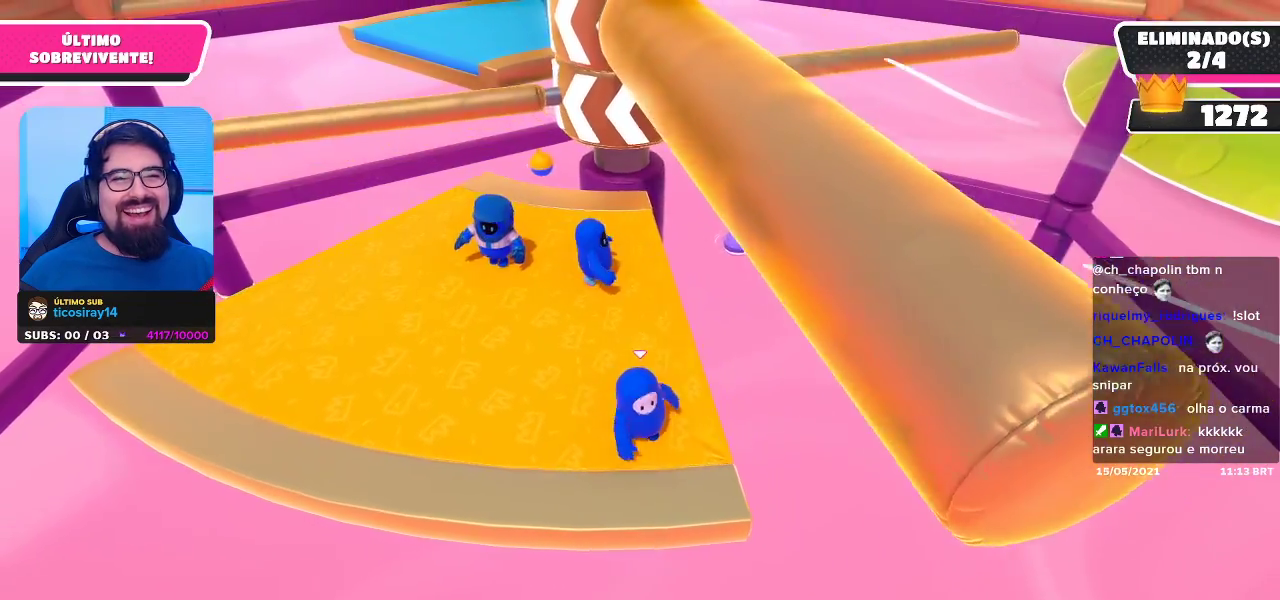
{"buttons": [], "left_stick": "center", "right_stick": "center", "events": [[50, "left_stick", "center"], [167, "left_stick", "right"], [283, "left_stick", "center"]]}
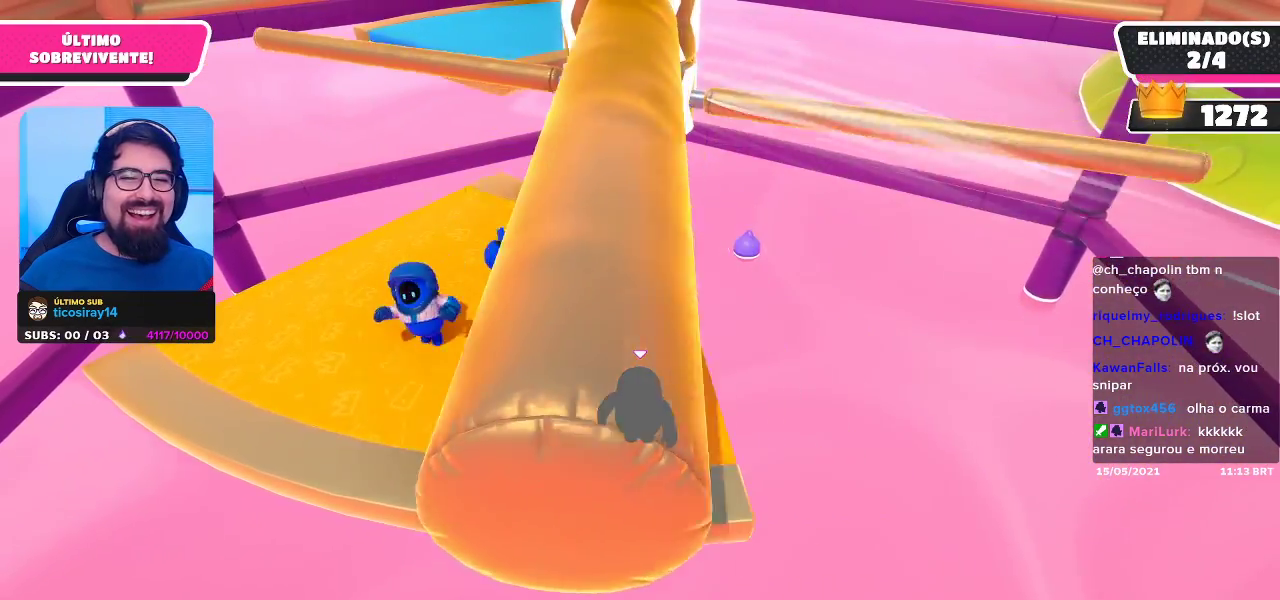
{"buttons": [], "left_stick": "center", "right_stick": "center", "events": [[17, "left_stick", "down-right"], [83, "left_stick", "center"], [217, "left_stick", "left"], [350, "left_stick", "down-right"], [450, "left_stick", "center"]]}